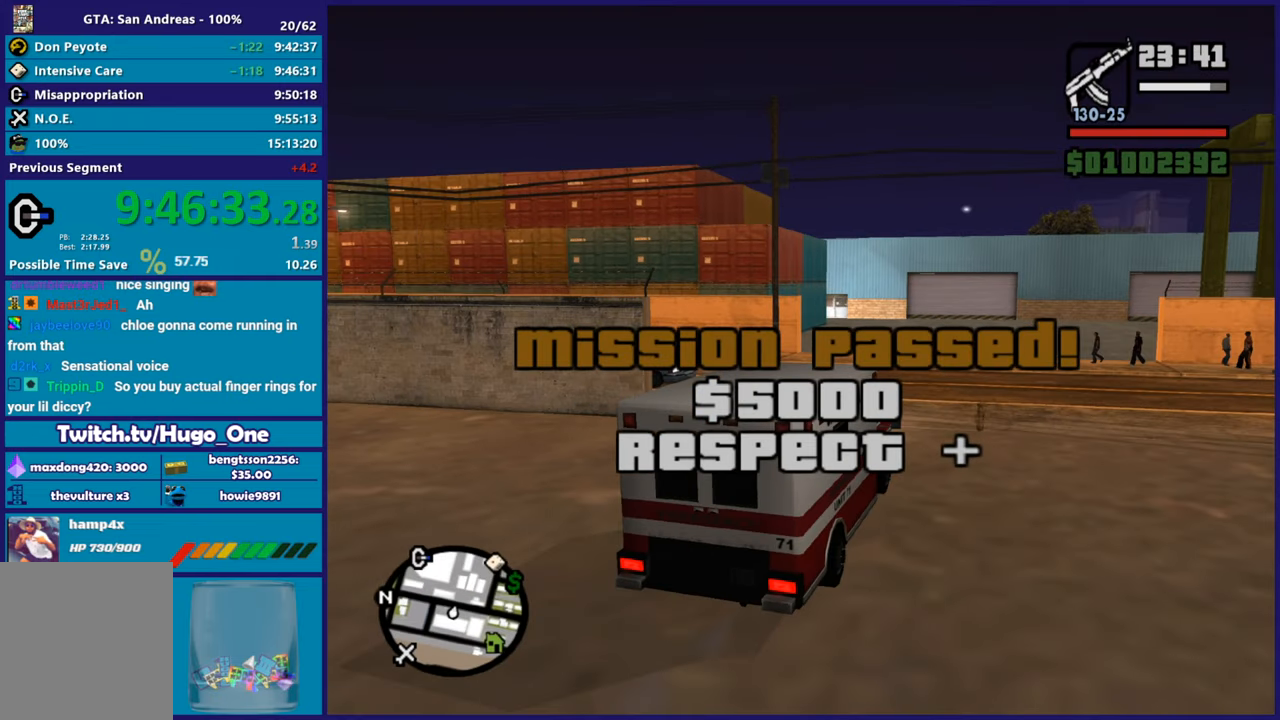
Gameplay with a controller (Xbox layout); each line is a JSON object with the inputs held at the frame after it. "button_events" lists button changes between this image and that frame as [ms after this image, input, new state], when the widget could be followed in between (sticks are given only as held states).
{"buttons": ["R2"], "left_stick": "center", "right_stick": "down-left", "button_events": []}
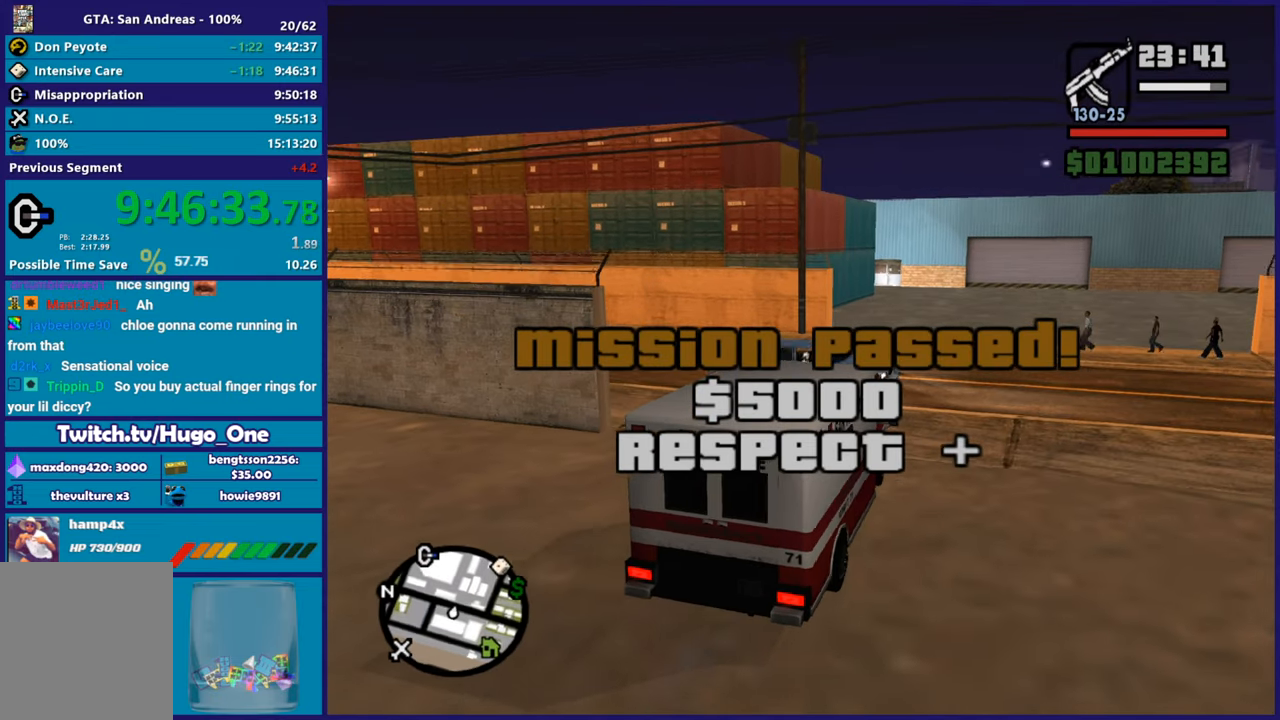
{"buttons": ["R2"], "left_stick": "left", "right_stick": "left", "button_events": [[151, "R2", "up"], [217, "R2", "down"]]}
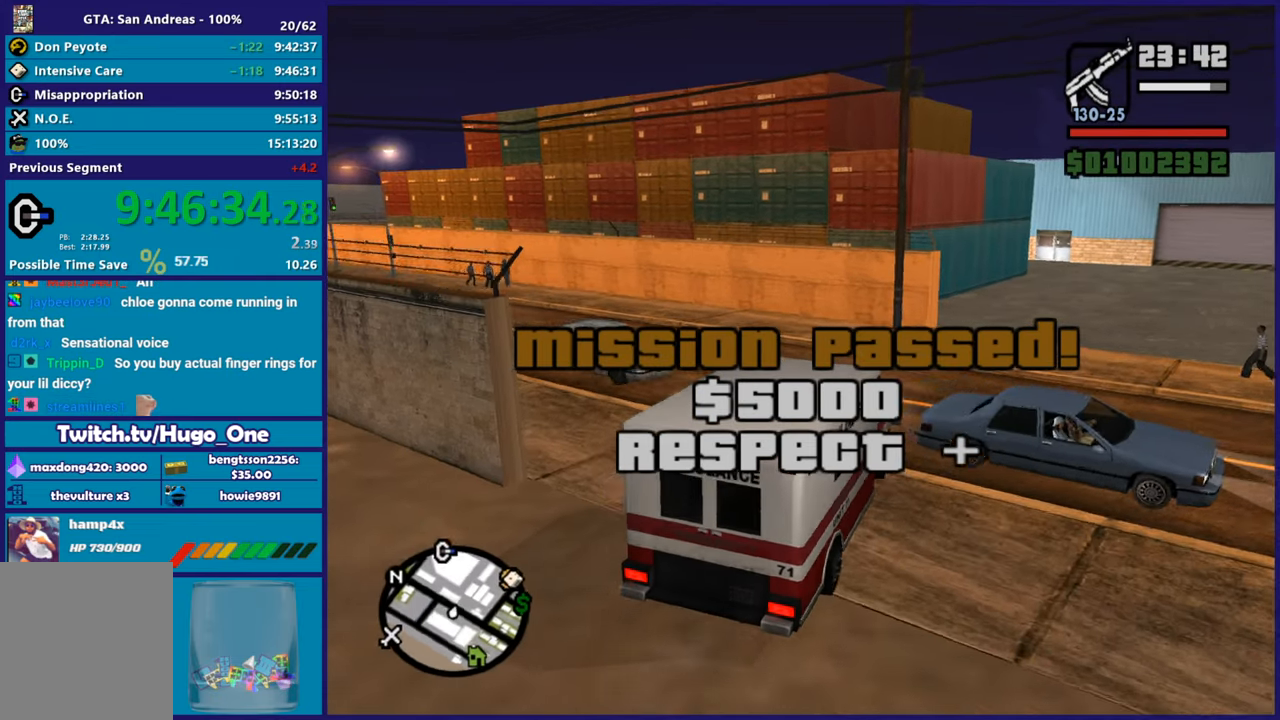
{"buttons": ["R2"], "left_stick": "left", "right_stick": "left", "button_events": []}
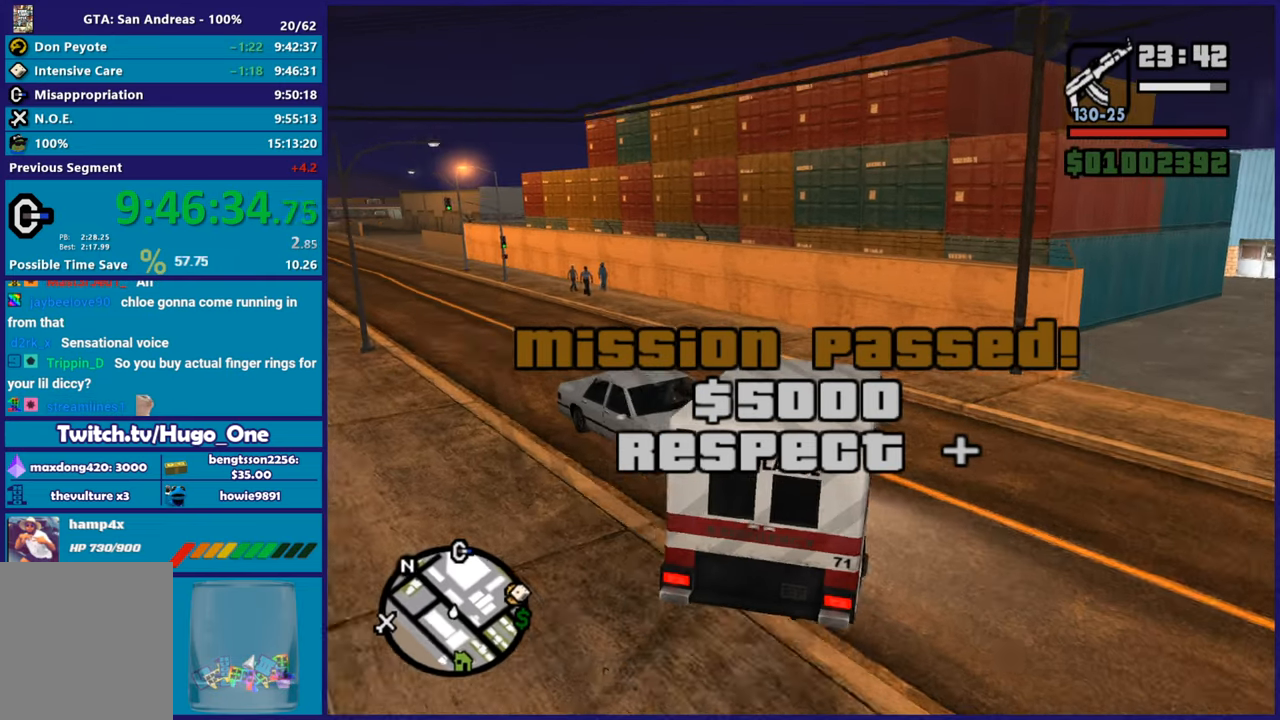
{"buttons": ["R2"], "left_stick": "left", "right_stick": "up-left", "button_events": []}
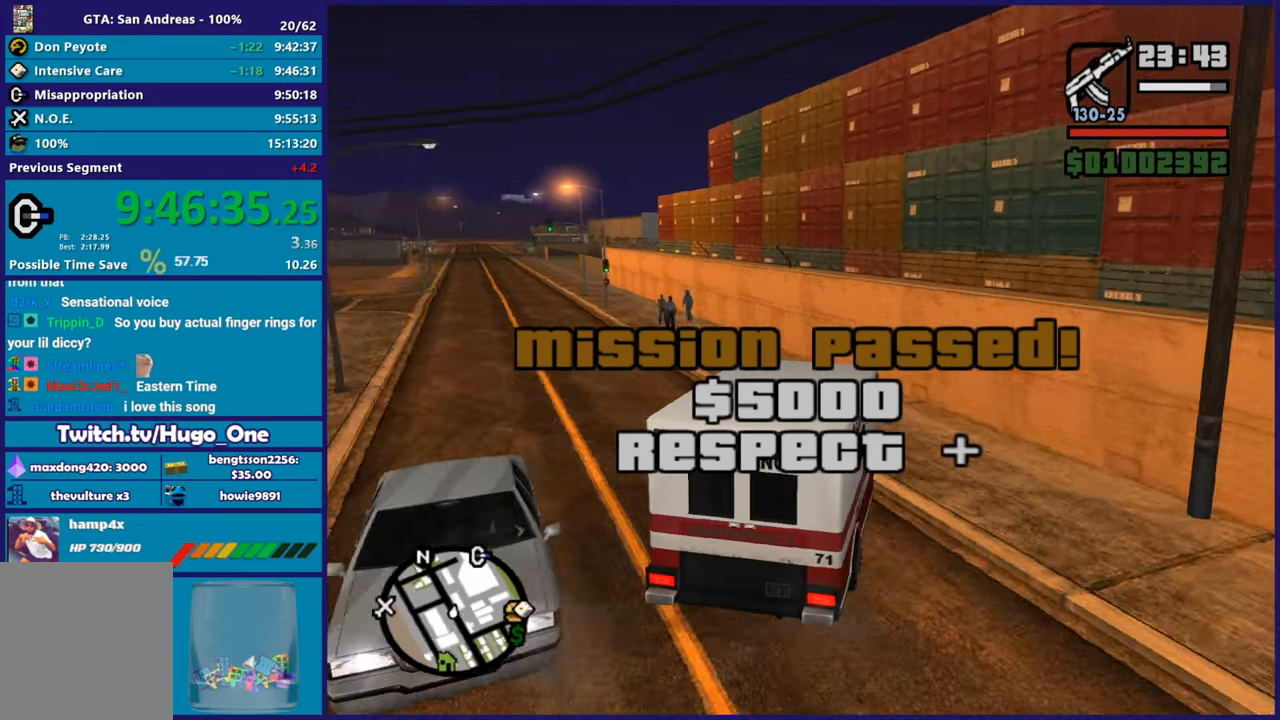
{"buttons": ["R2"], "left_stick": "left", "right_stick": "left", "button_events": [[217, "R2", "up"], [317, "R2", "down"]]}
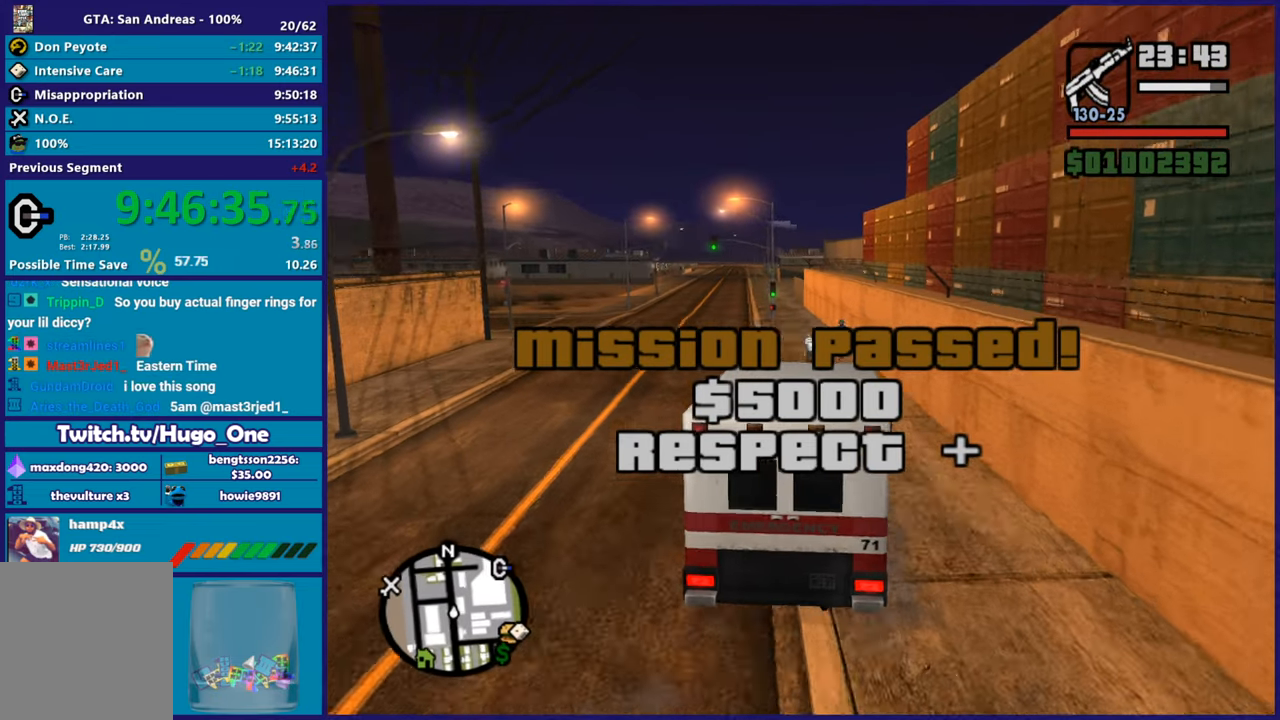
{"buttons": ["R2"], "left_stick": "center", "right_stick": "left", "button_events": []}
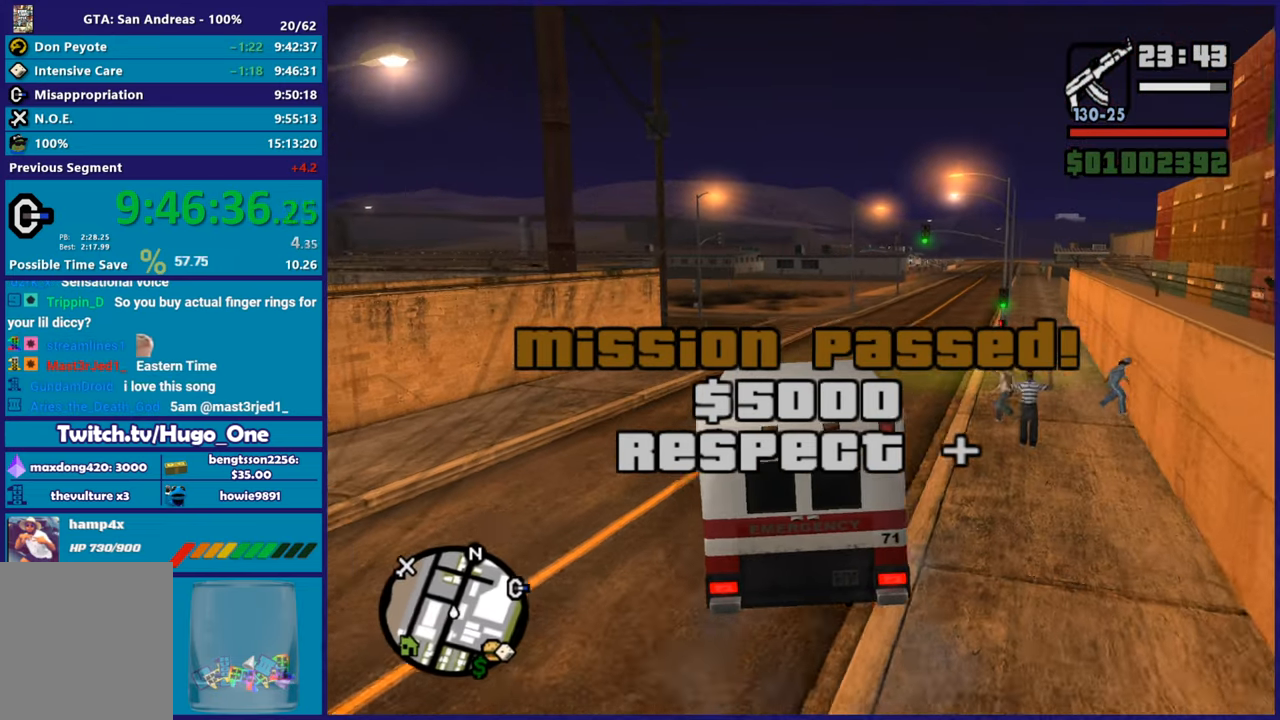
{"buttons": ["R2"], "left_stick": "center", "right_stick": "center", "button_events": []}
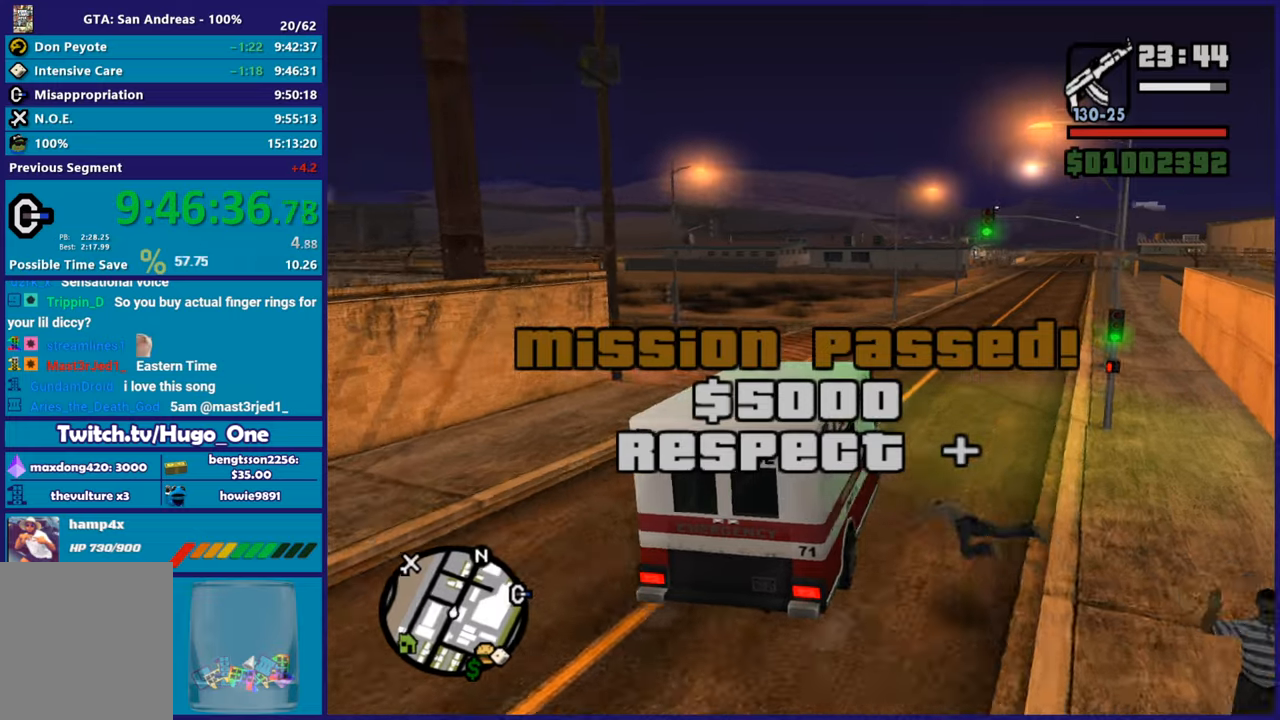
{"buttons": ["R2"], "left_stick": "center", "right_stick": "center", "button_events": []}
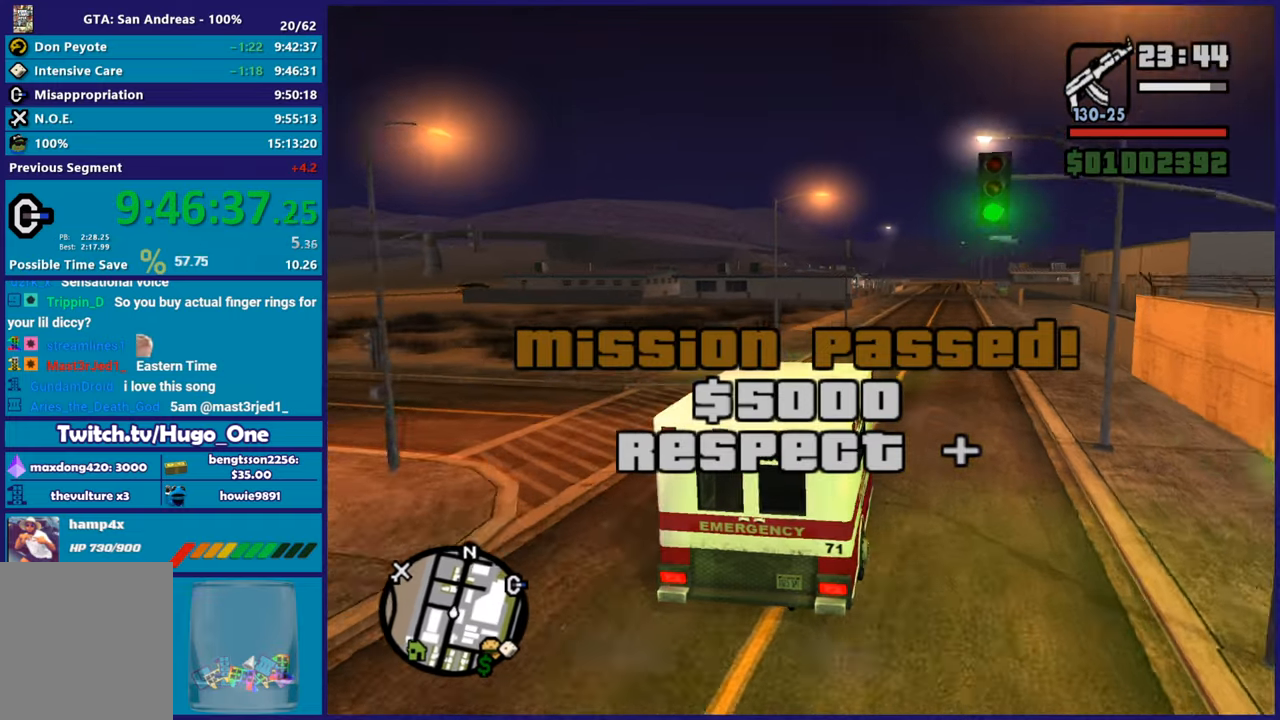
{"buttons": ["R2"], "left_stick": "center", "right_stick": "center", "button_events": []}
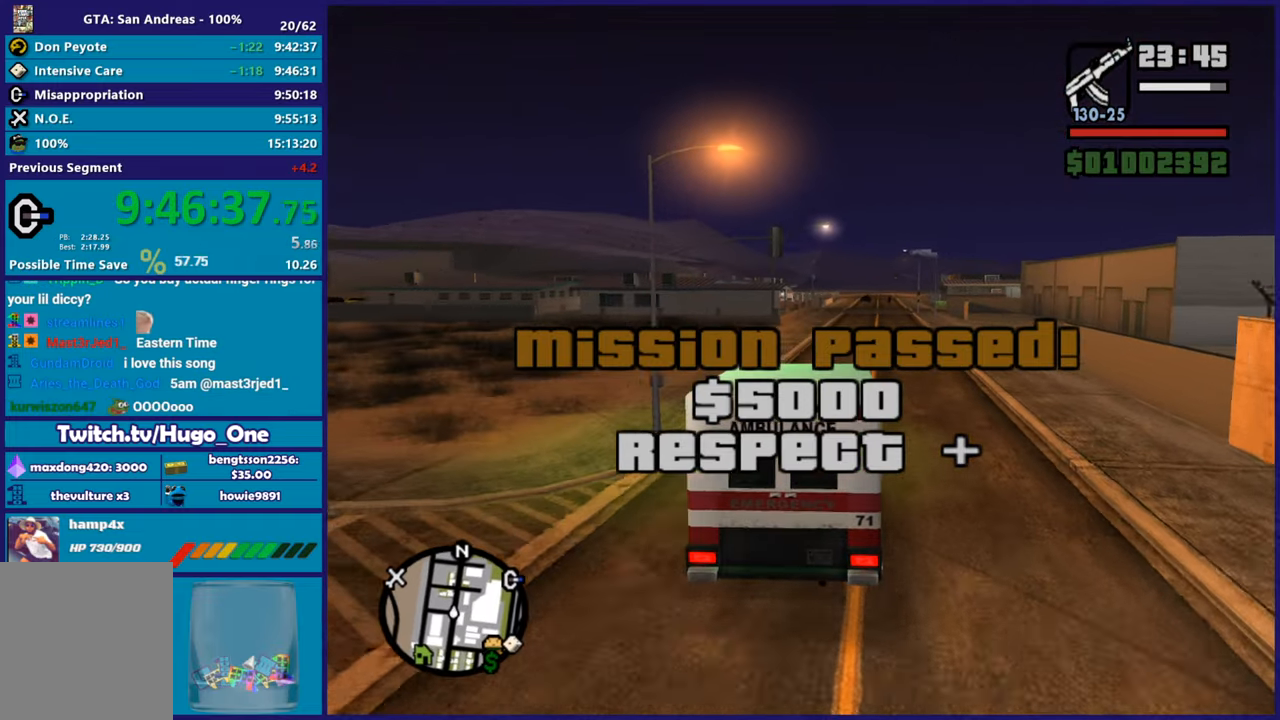
{"buttons": ["R2"], "left_stick": "right", "right_stick": "down-left", "button_events": []}
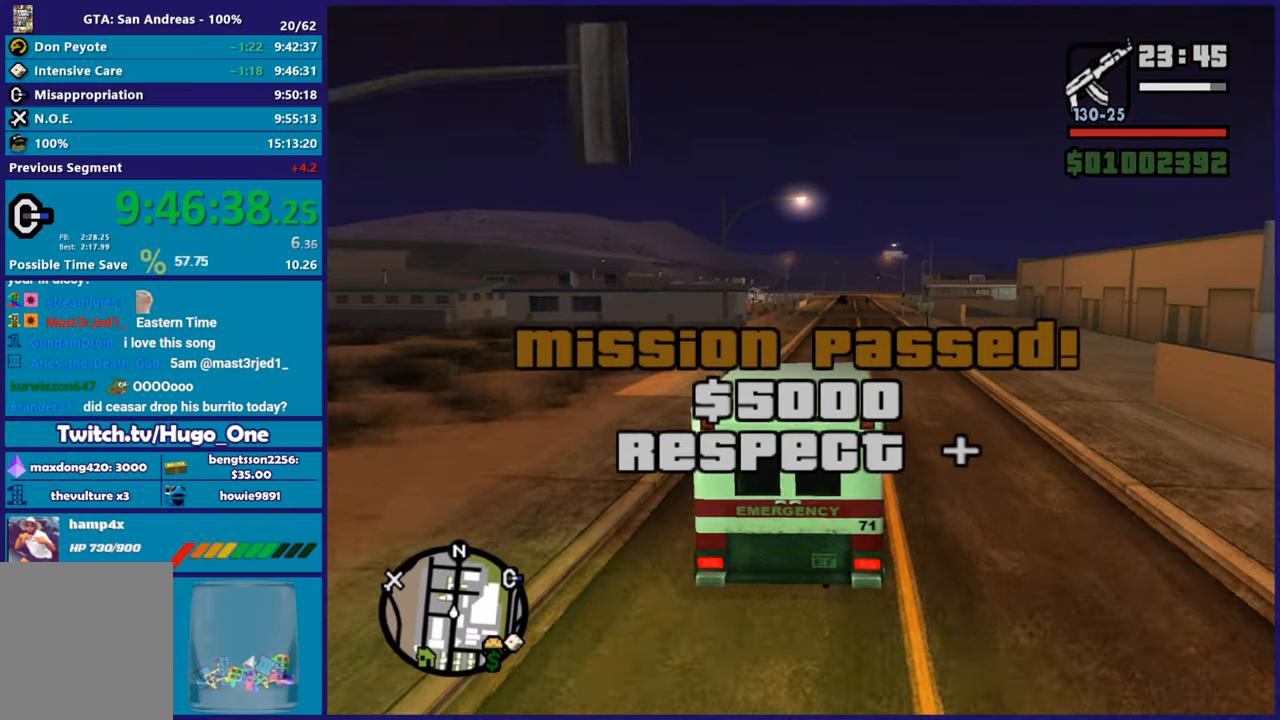
{"buttons": ["R2"], "left_stick": "right", "right_stick": "down-left", "button_events": []}
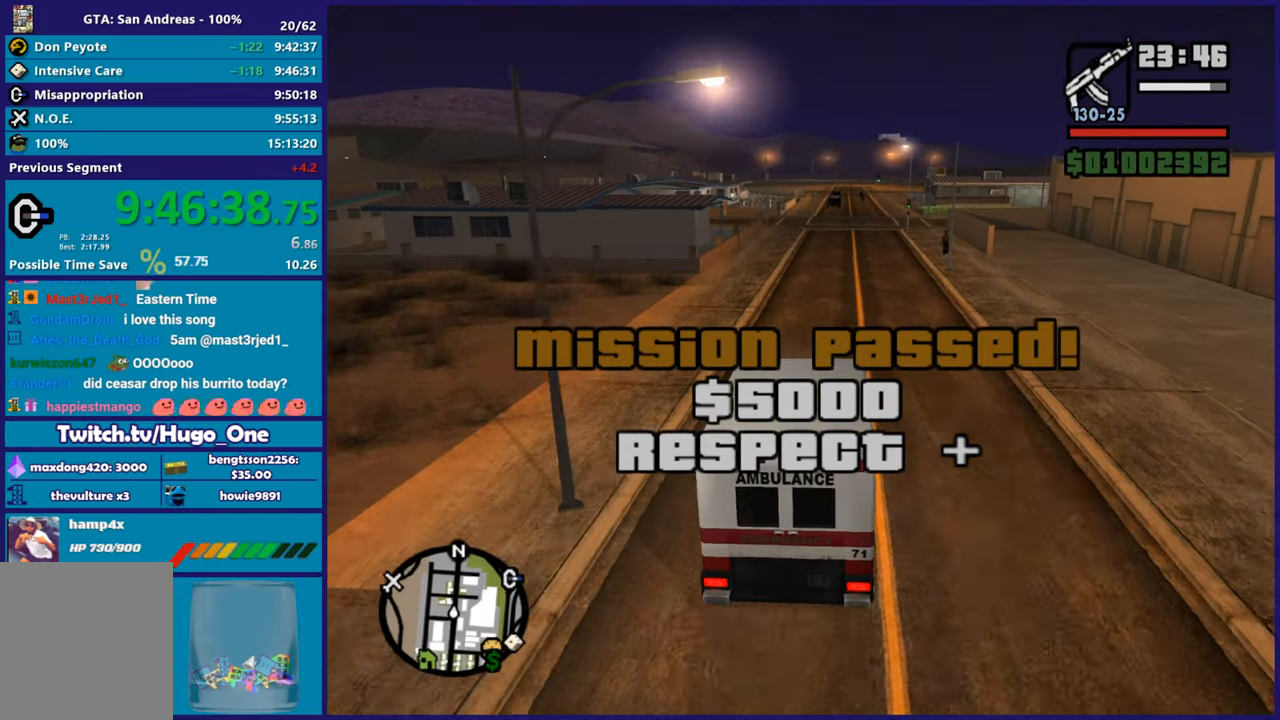
{"buttons": ["R2"], "left_stick": "center", "right_stick": "down-left", "button_events": []}
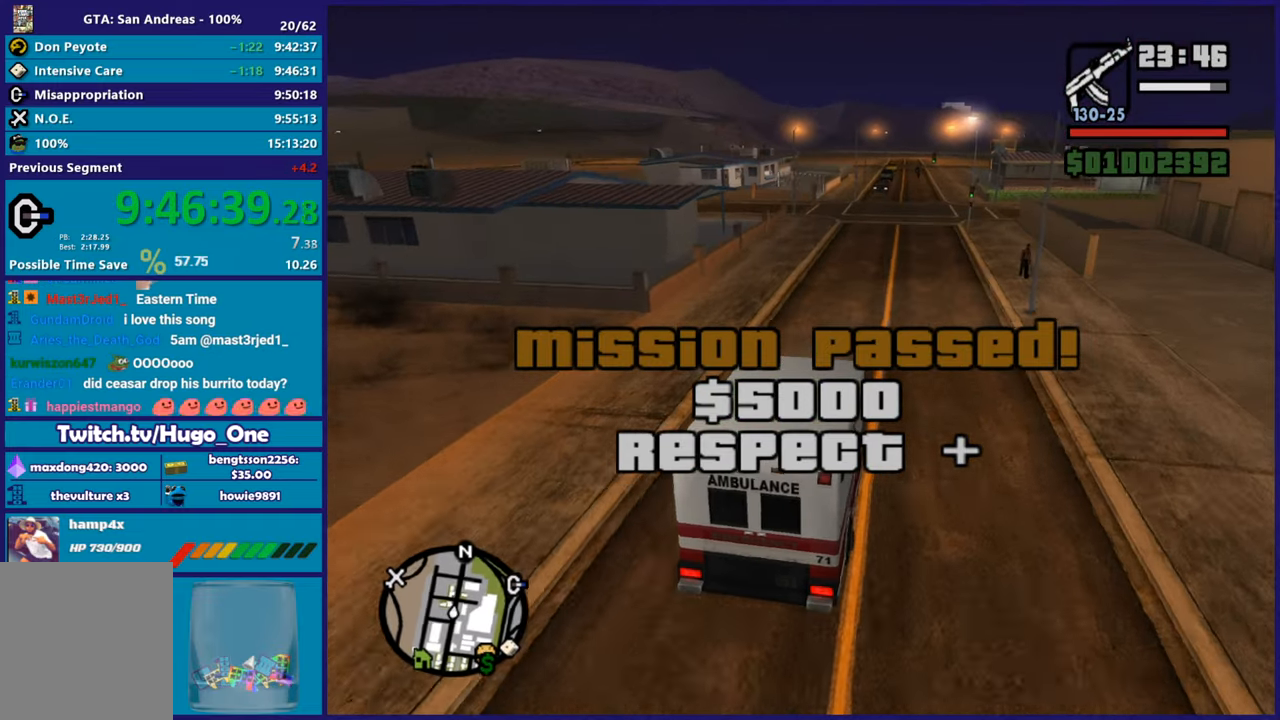
{"buttons": ["R2"], "left_stick": "center", "right_stick": "down-left", "button_events": []}
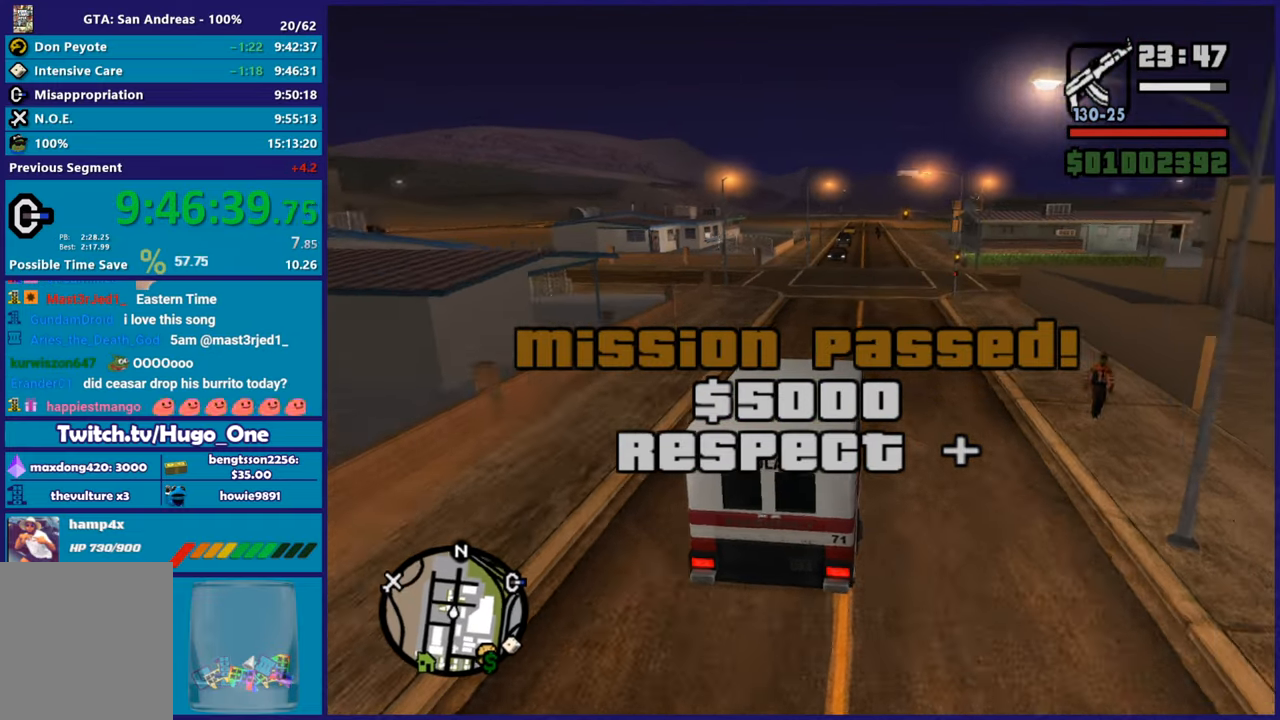
{"buttons": ["R2"], "left_stick": "center", "right_stick": "down-left", "button_events": []}
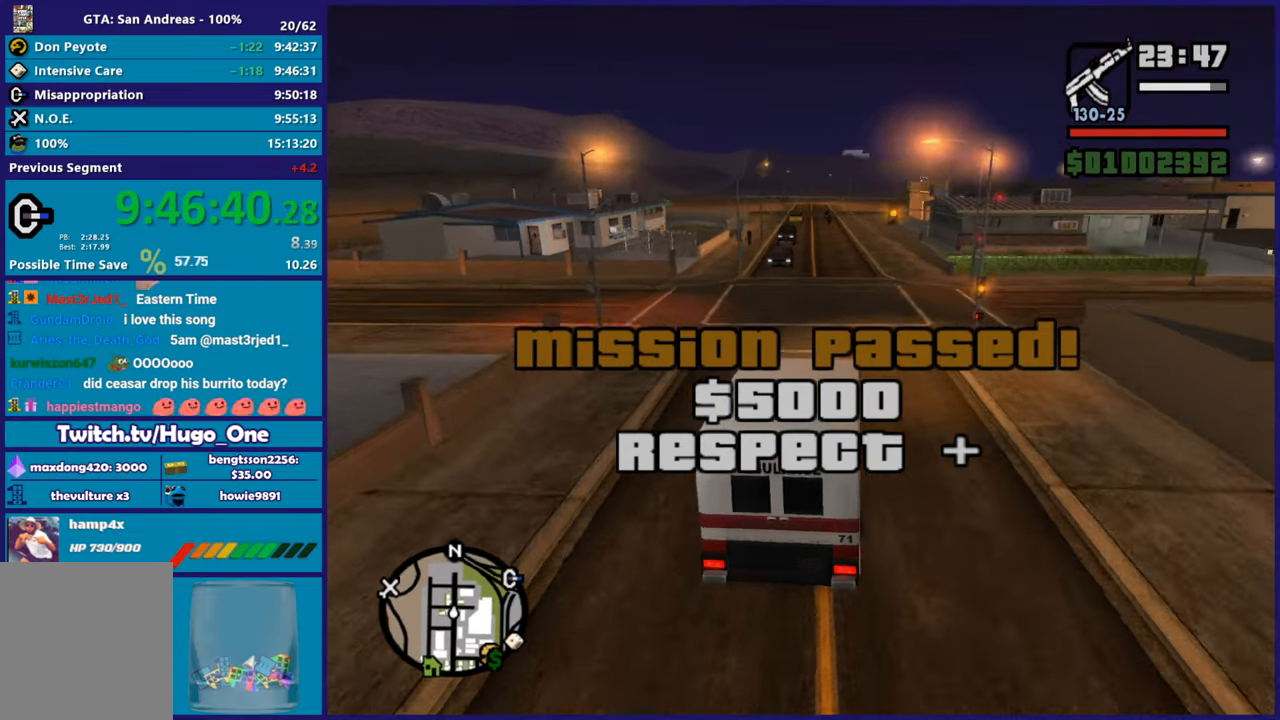
{"buttons": ["R2"], "left_stick": "center", "right_stick": "down-left", "button_events": []}
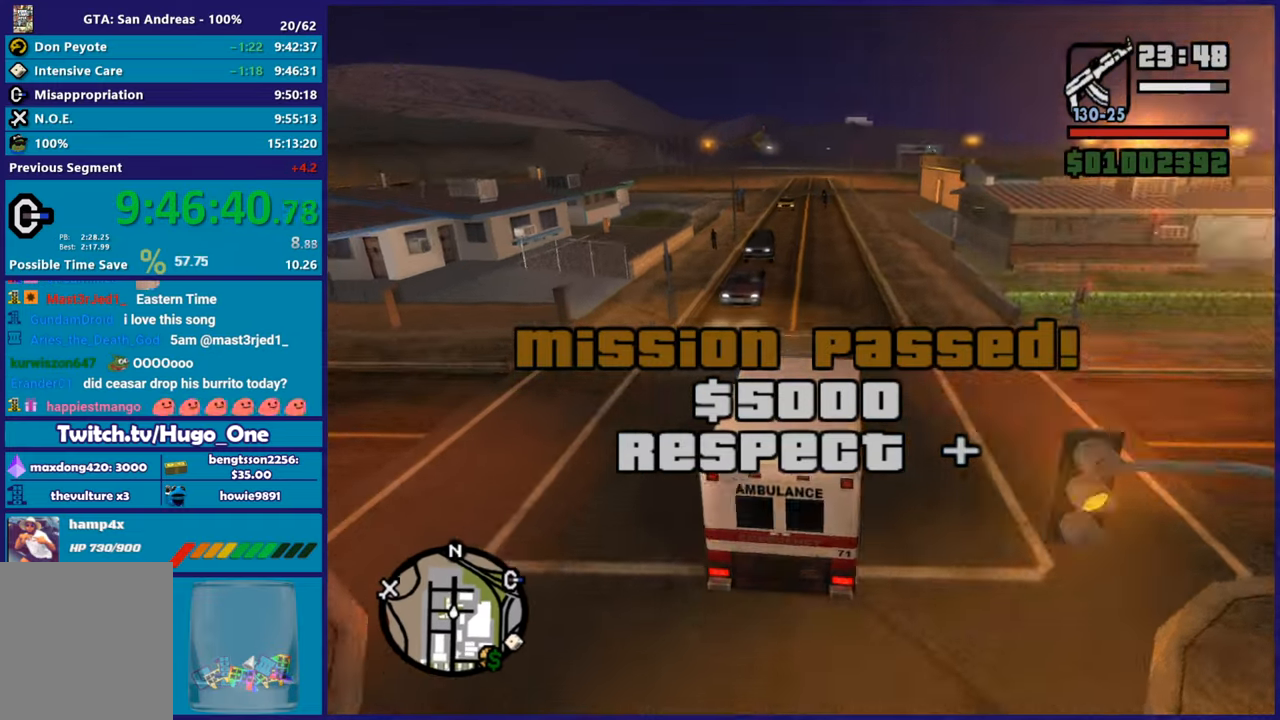
{"buttons": ["R2"], "left_stick": "center", "right_stick": "down", "button_events": []}
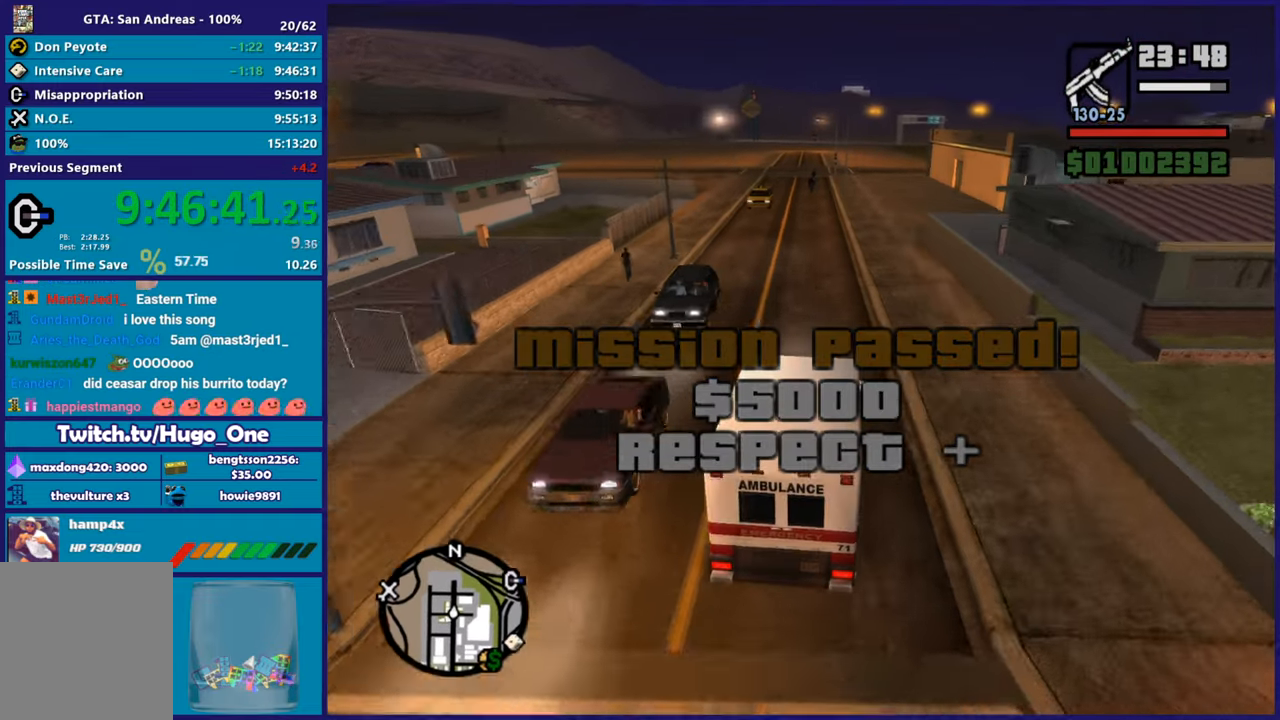
{"buttons": ["R2"], "left_stick": "right", "right_stick": "down", "button_events": []}
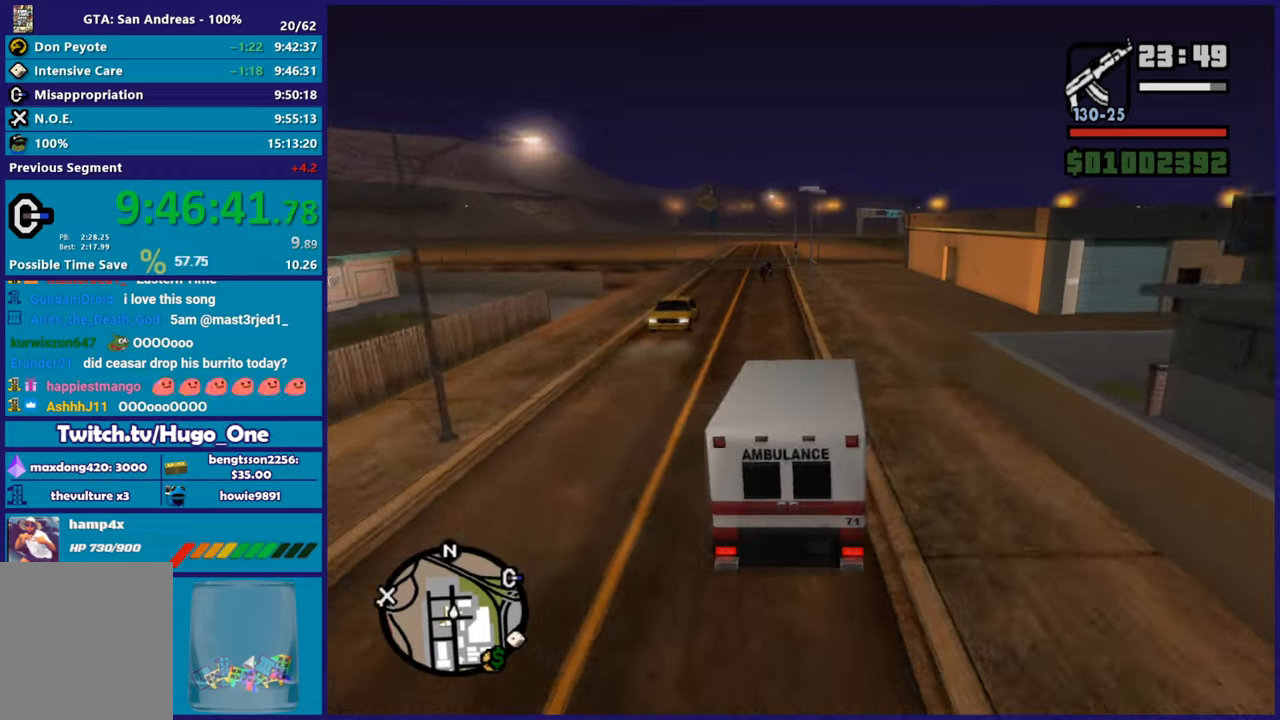
{"buttons": ["R2"], "left_stick": "center", "right_stick": "down", "button_events": []}
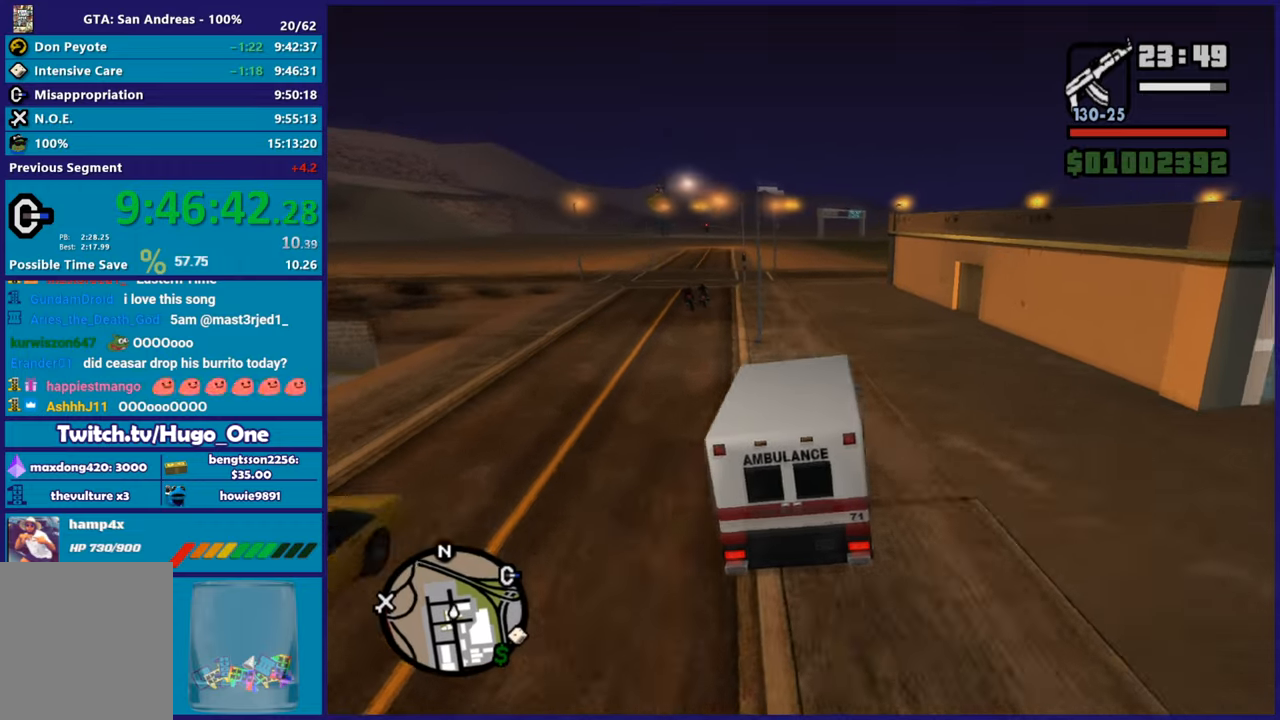
{"buttons": ["R2"], "left_stick": "right", "right_stick": "center", "button_events": []}
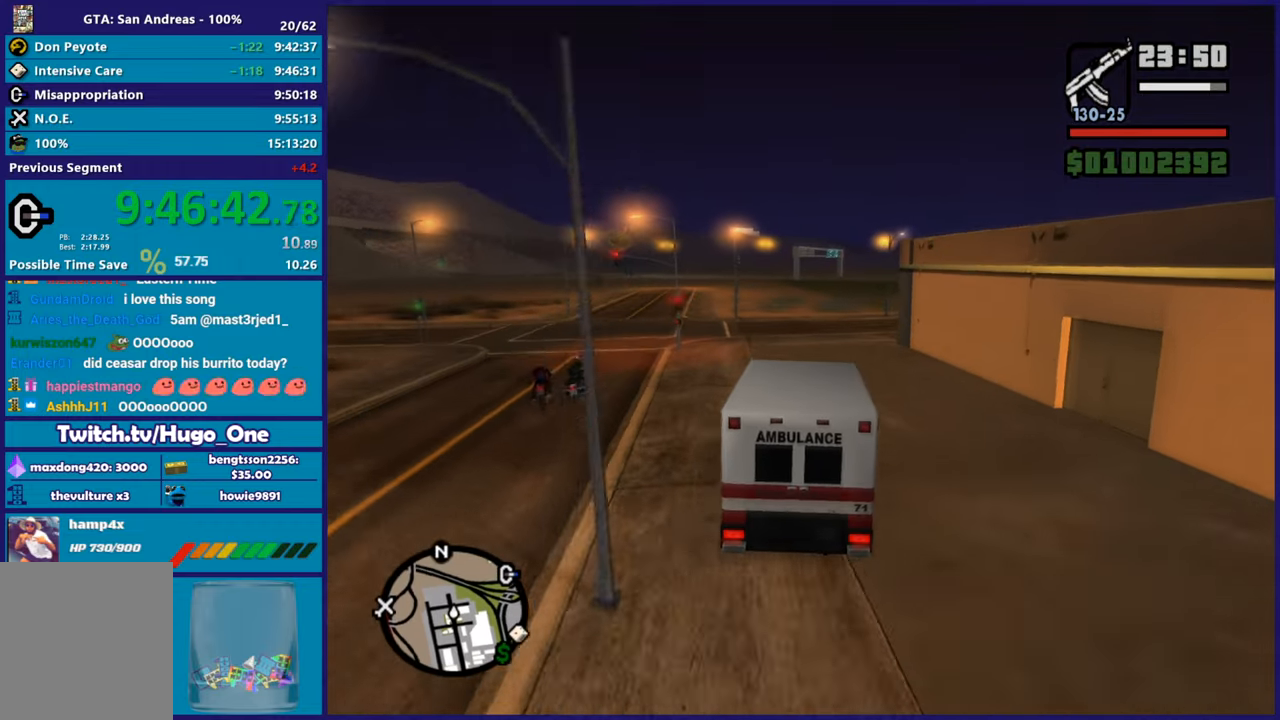
{"buttons": ["R2"], "left_stick": "right", "right_stick": "down", "button_events": []}
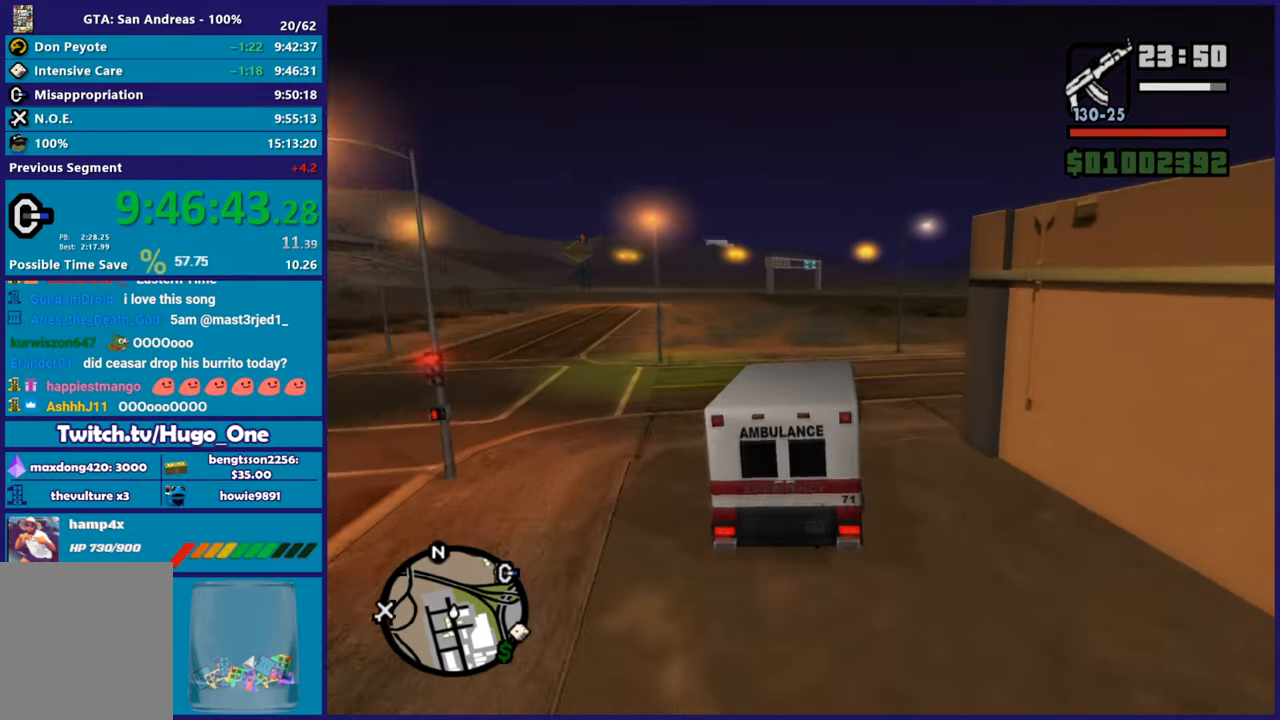
{"buttons": ["R2"], "left_stick": "right", "right_stick": "down-right", "button_events": []}
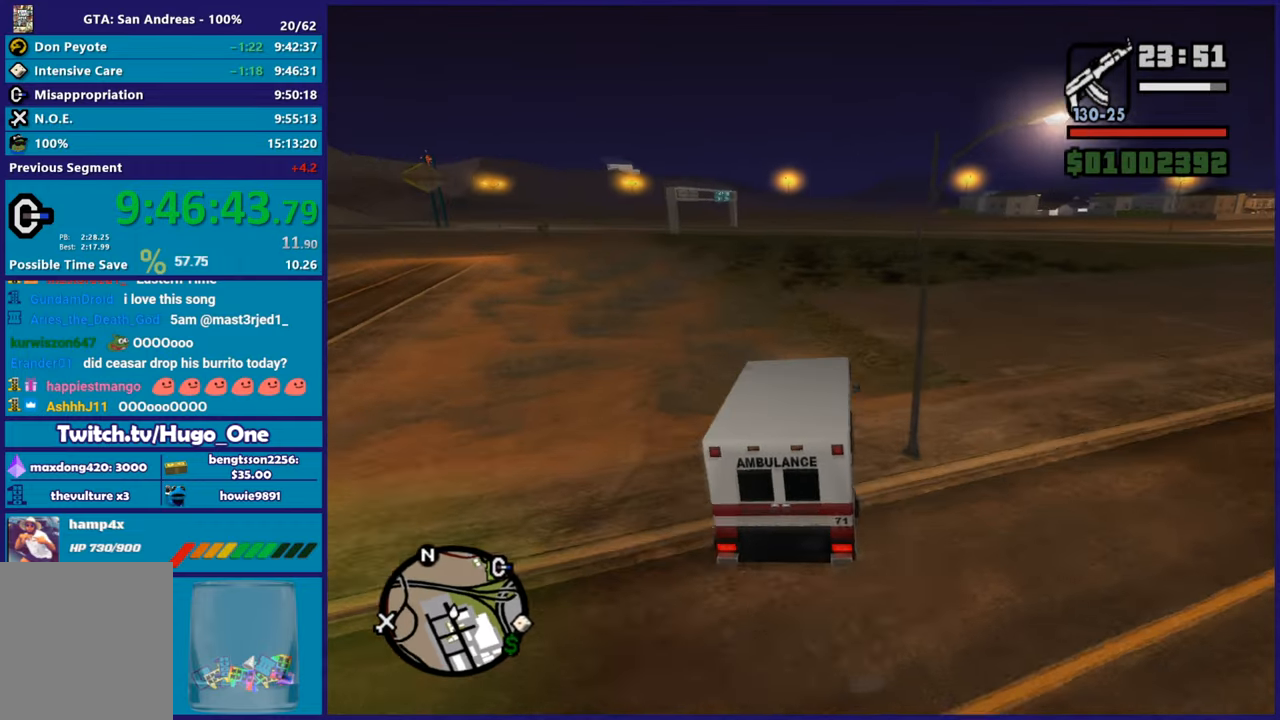
{"buttons": ["R2"], "left_stick": "right", "right_stick": "center", "button_events": []}
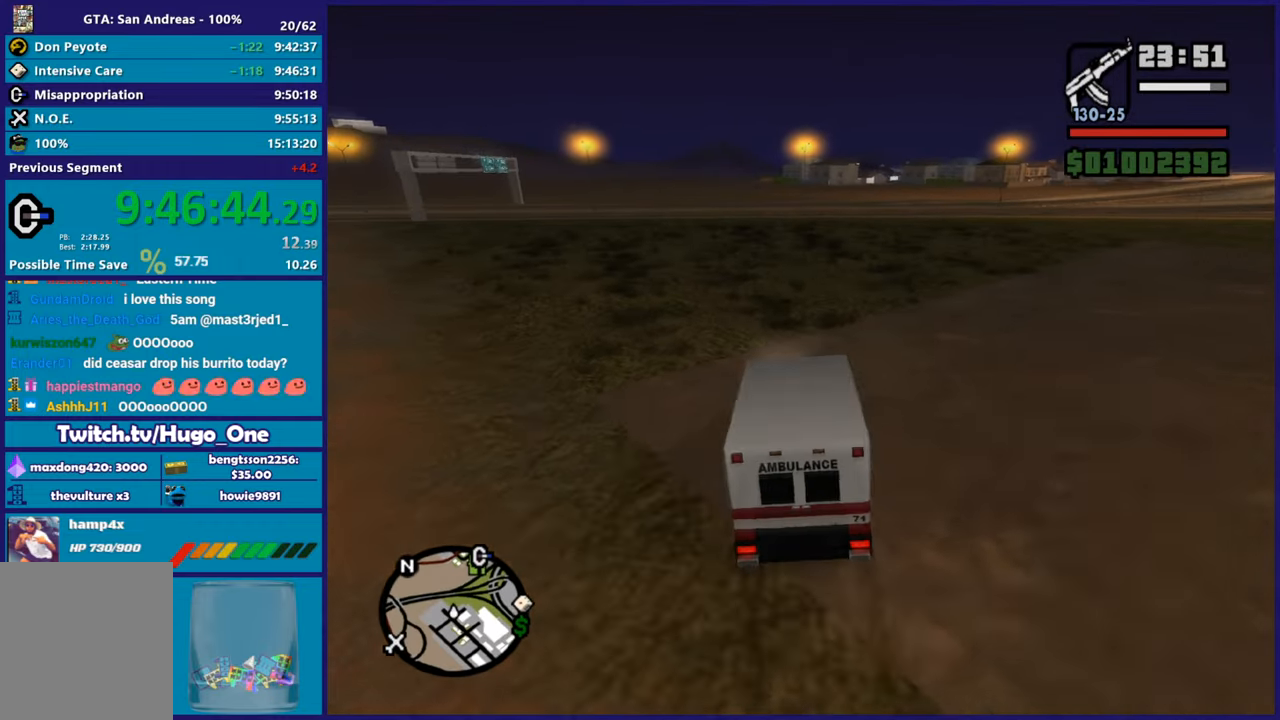
{"buttons": ["R2"], "left_stick": "center", "right_stick": "down", "button_events": []}
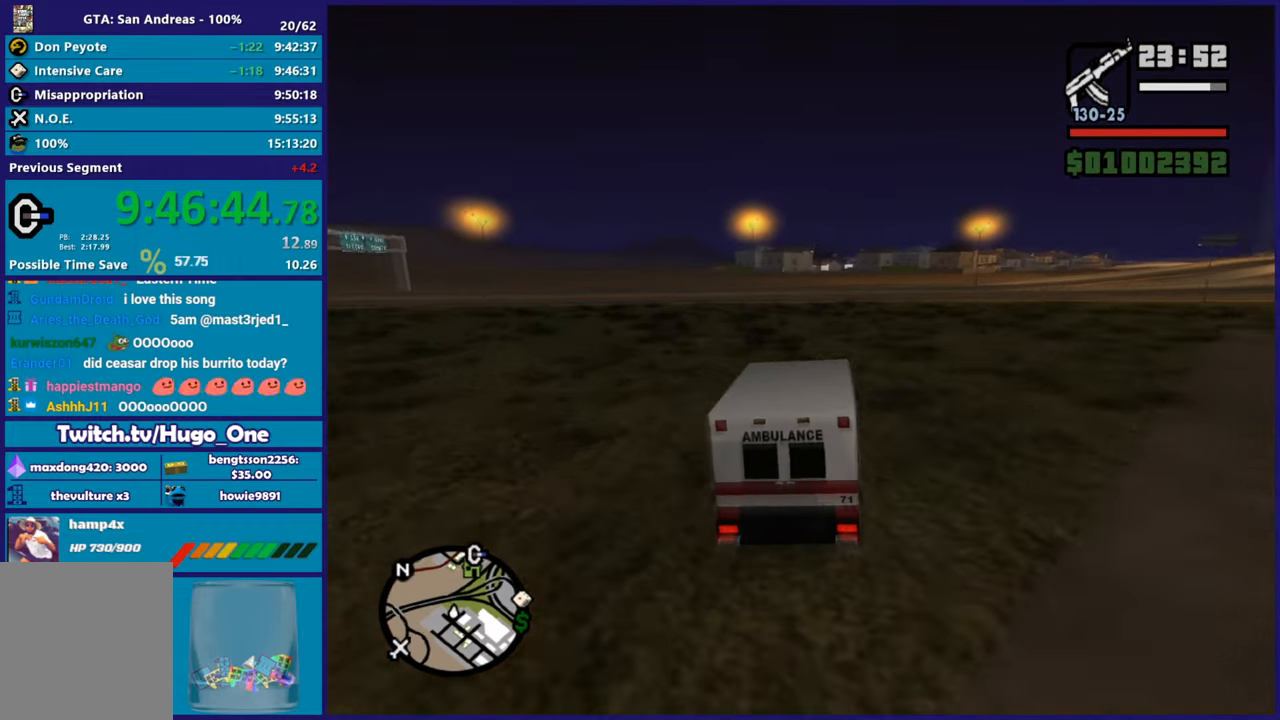
{"buttons": ["R2"], "left_stick": "center", "right_stick": "down", "button_events": []}
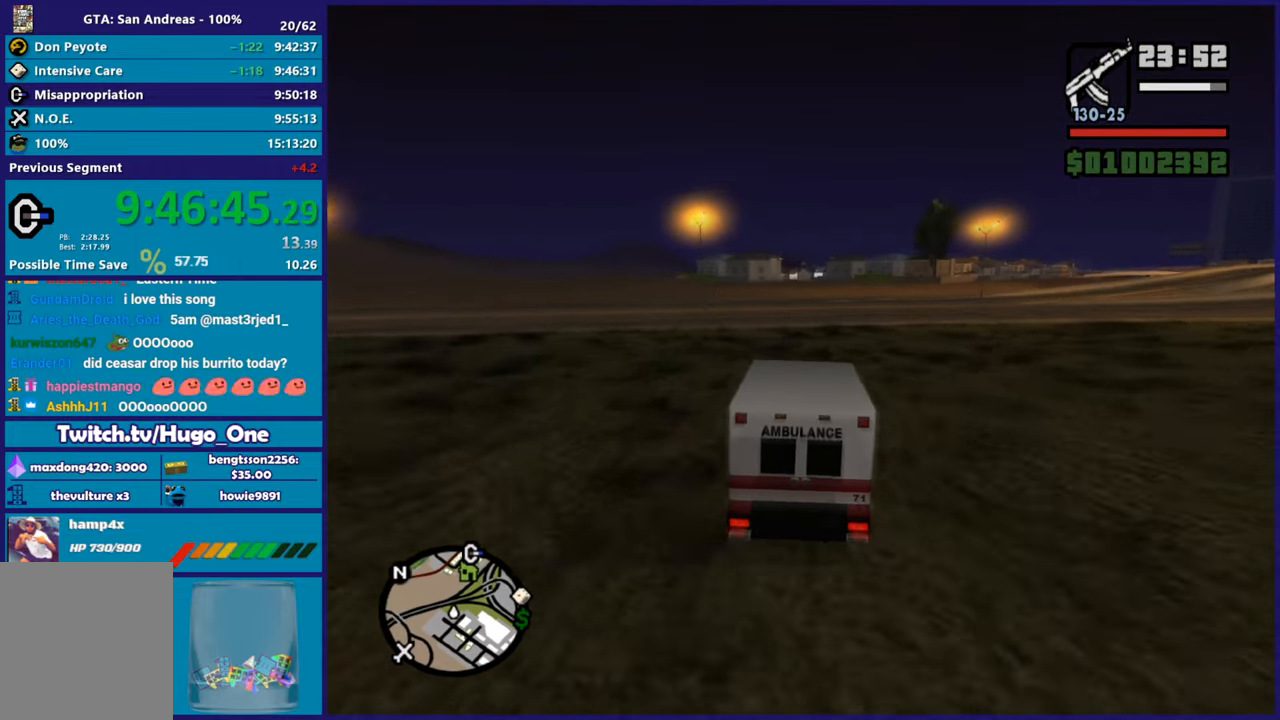
{"buttons": ["R2"], "left_stick": "center", "right_stick": "down-left", "button_events": []}
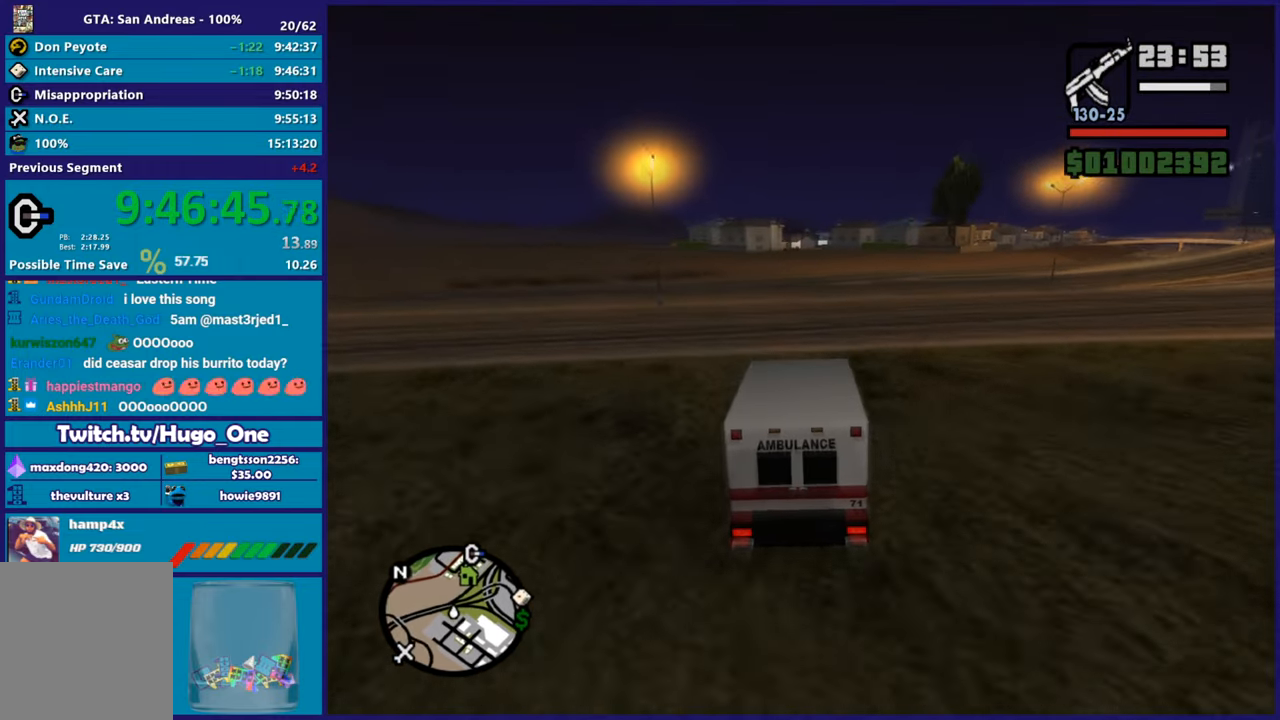
{"buttons": ["R2"], "left_stick": "center", "right_stick": "down-left", "button_events": []}
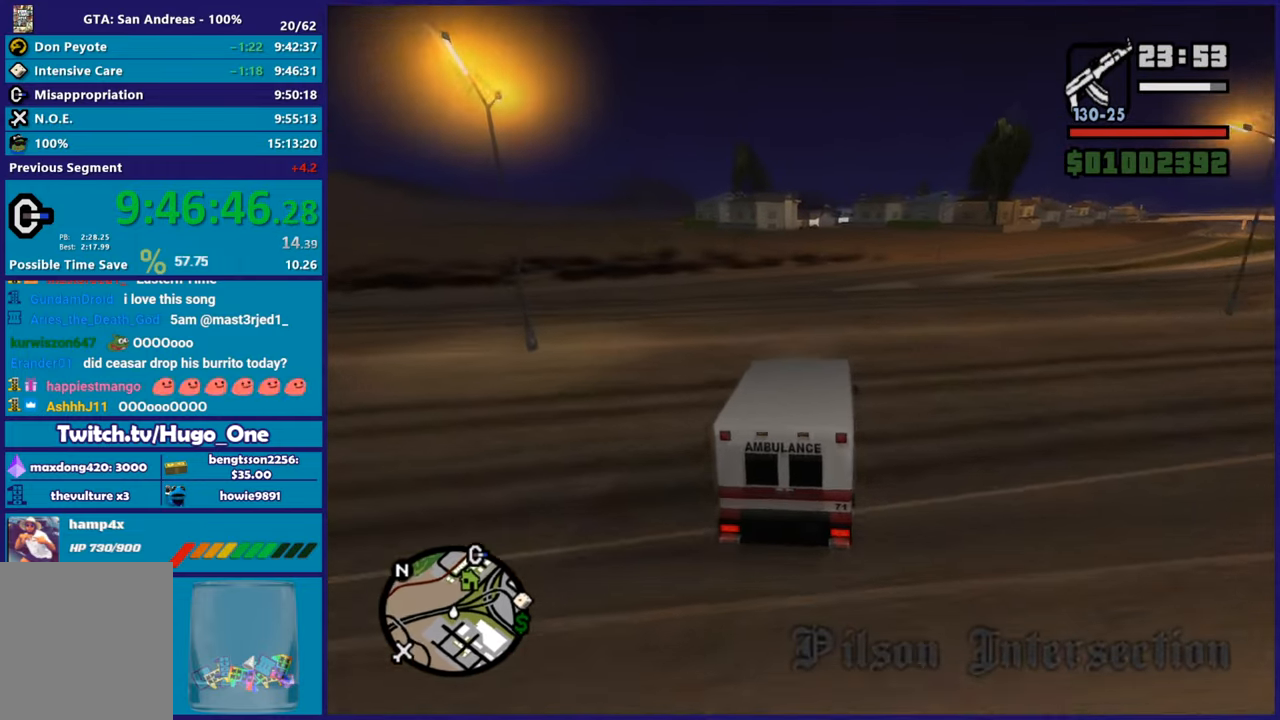
{"buttons": ["R2"], "left_stick": "center", "right_stick": "down-left", "button_events": []}
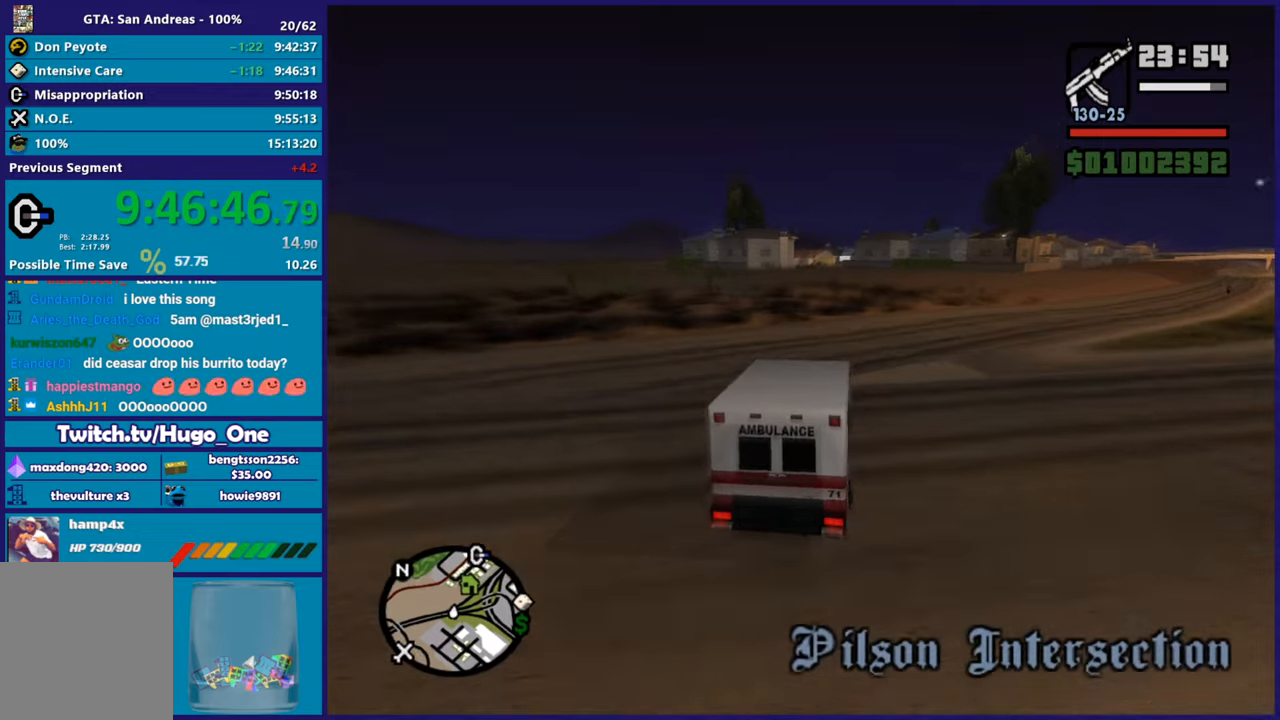
{"buttons": ["R2"], "left_stick": "center", "right_stick": "down-left", "button_events": []}
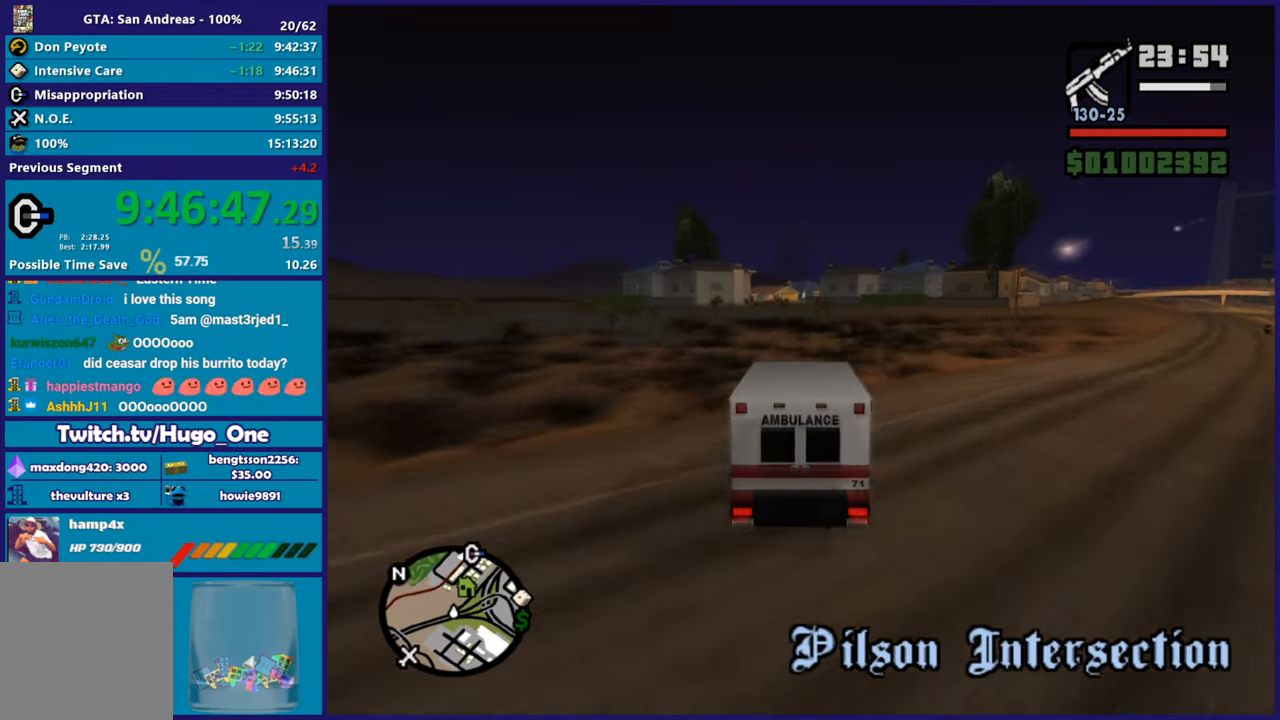
{"buttons": ["R2"], "left_stick": "center", "right_stick": "down-left", "button_events": []}
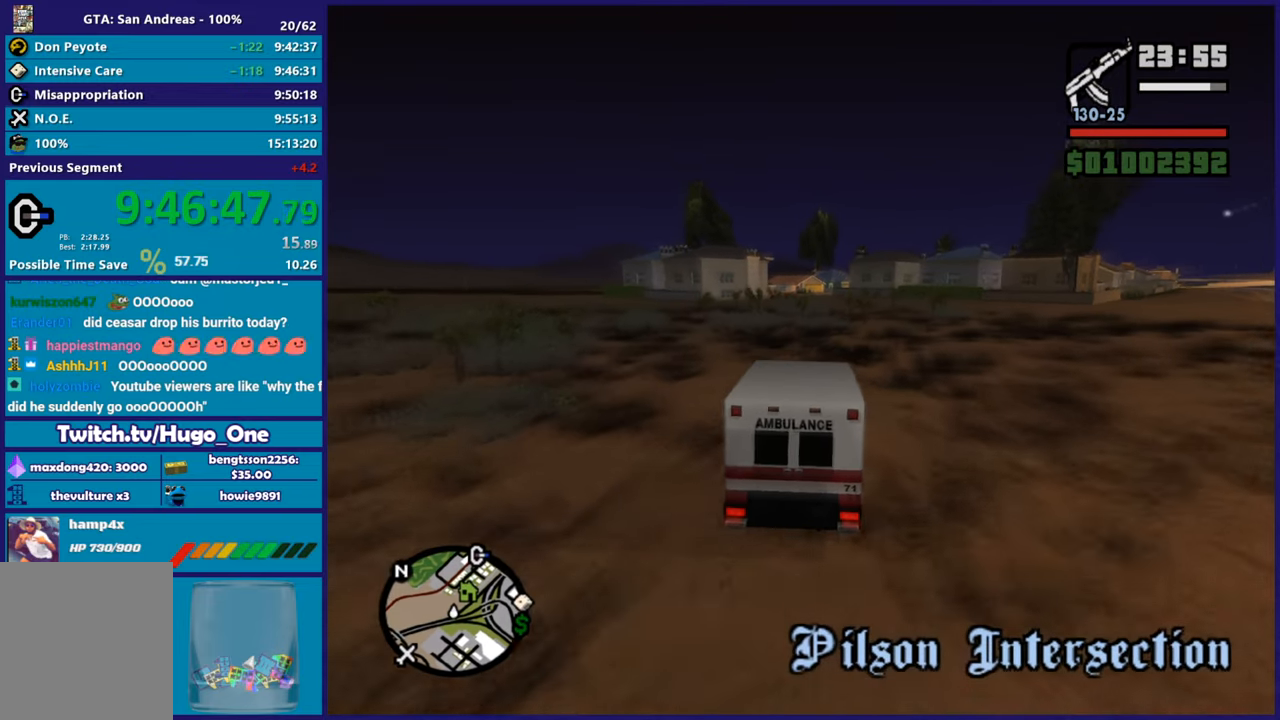
{"buttons": ["R2"], "left_stick": "center", "right_stick": "down-left", "button_events": []}